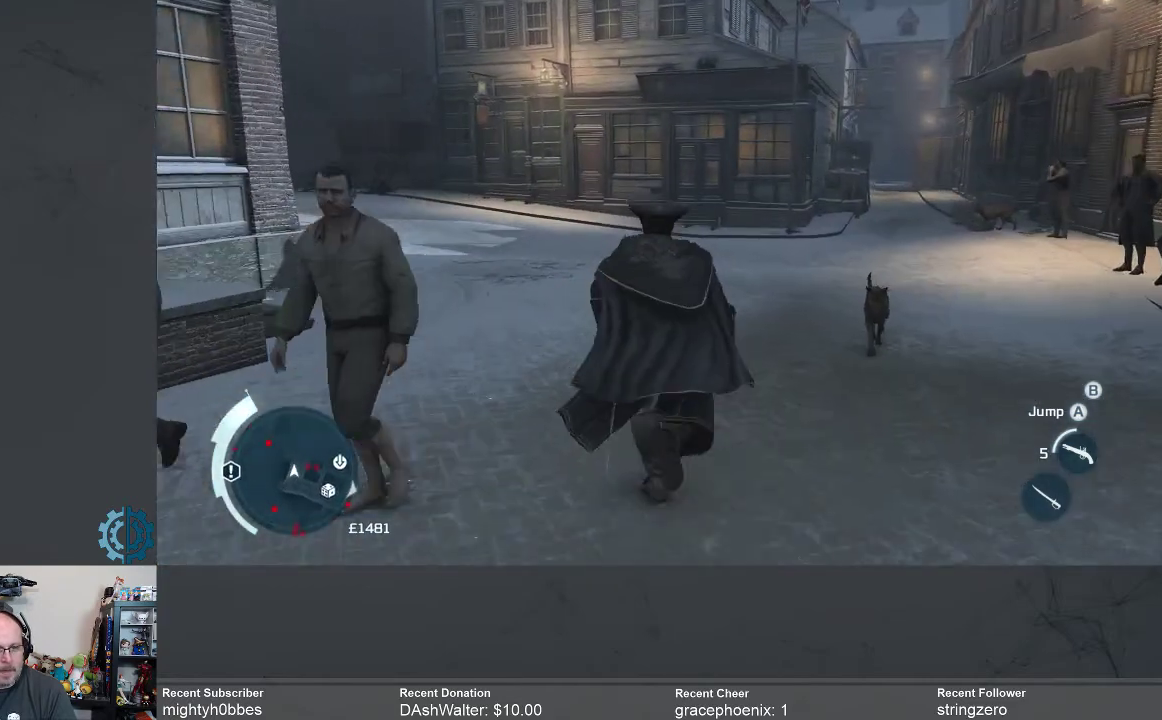
Gameplay with a controller (Xbox layout); each line is a JSON object with the inputs held at the frame after it. "events" lists button and stick changes between this image and that frame as [ms after this image, input, new state], when the widget could be followed in between.
{"buttons": ["A", "R2"], "left_stick": "up", "right_stick": "center", "events": []}
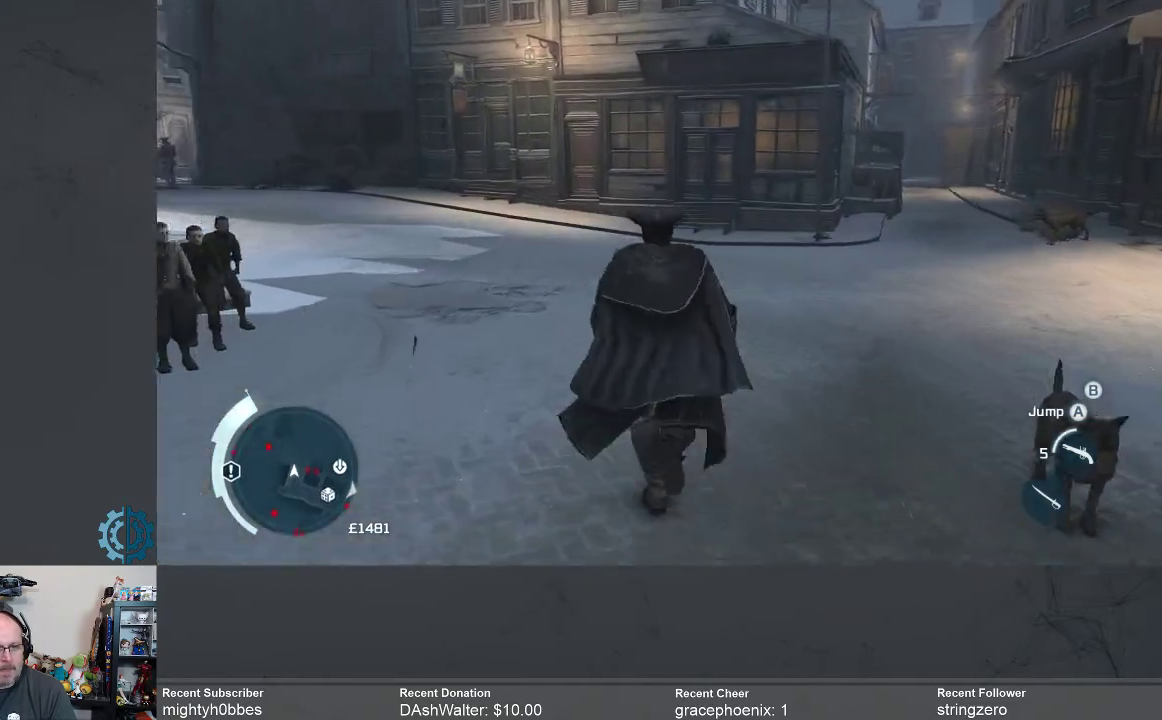
{"buttons": ["A", "R2"], "left_stick": "up", "right_stick": "center", "events": []}
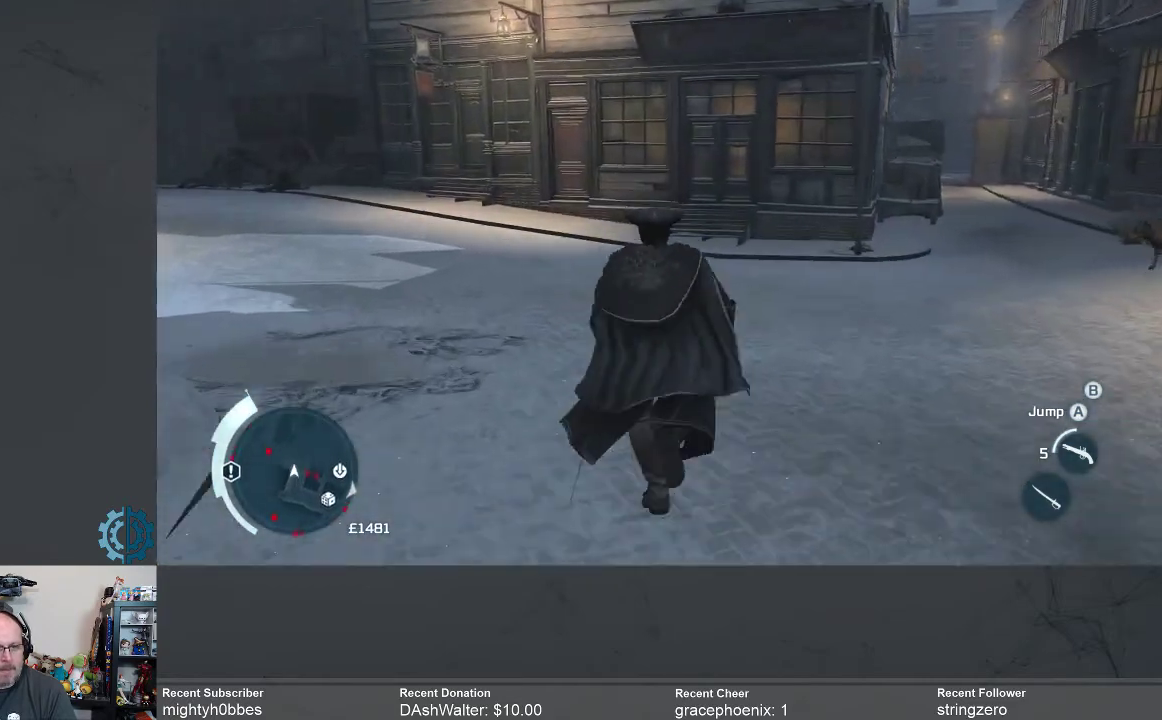
{"buttons": [], "left_stick": "up", "right_stick": "up", "events": [[100, "A", "up"], [167, "R2", "up"], [467, "right_stick", "up"]]}
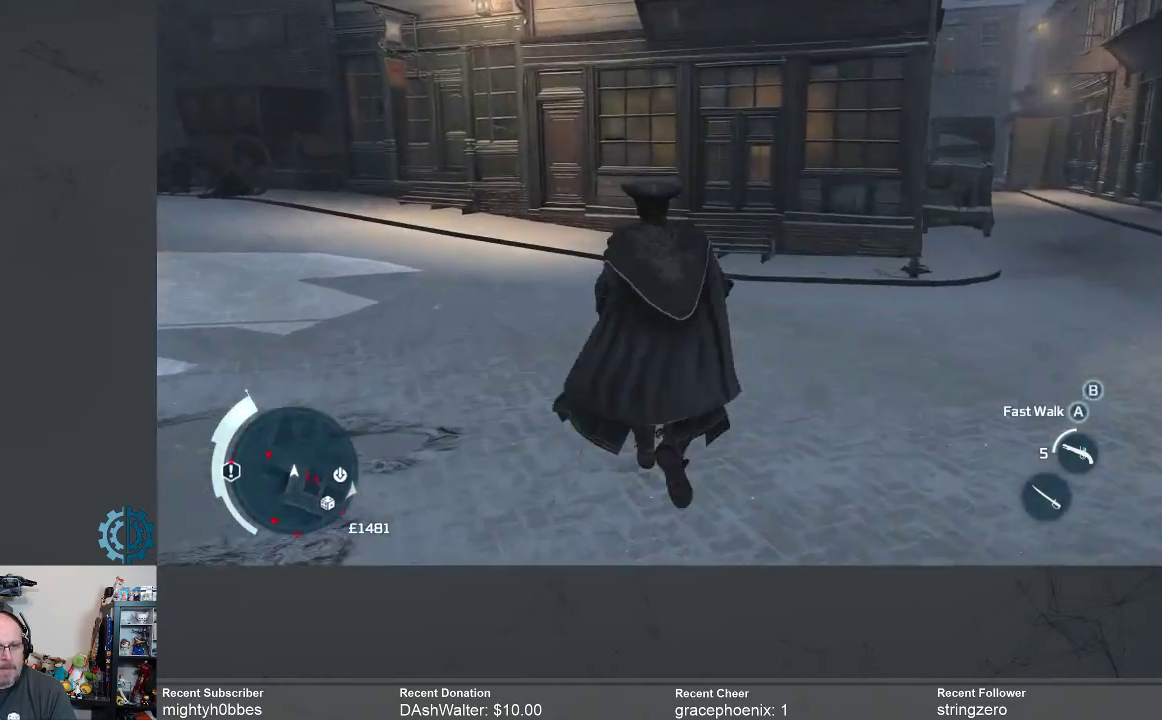
{"buttons": [], "left_stick": "up", "right_stick": "up", "events": [[133, "right_stick", "center"], [433, "right_stick", "up"]]}